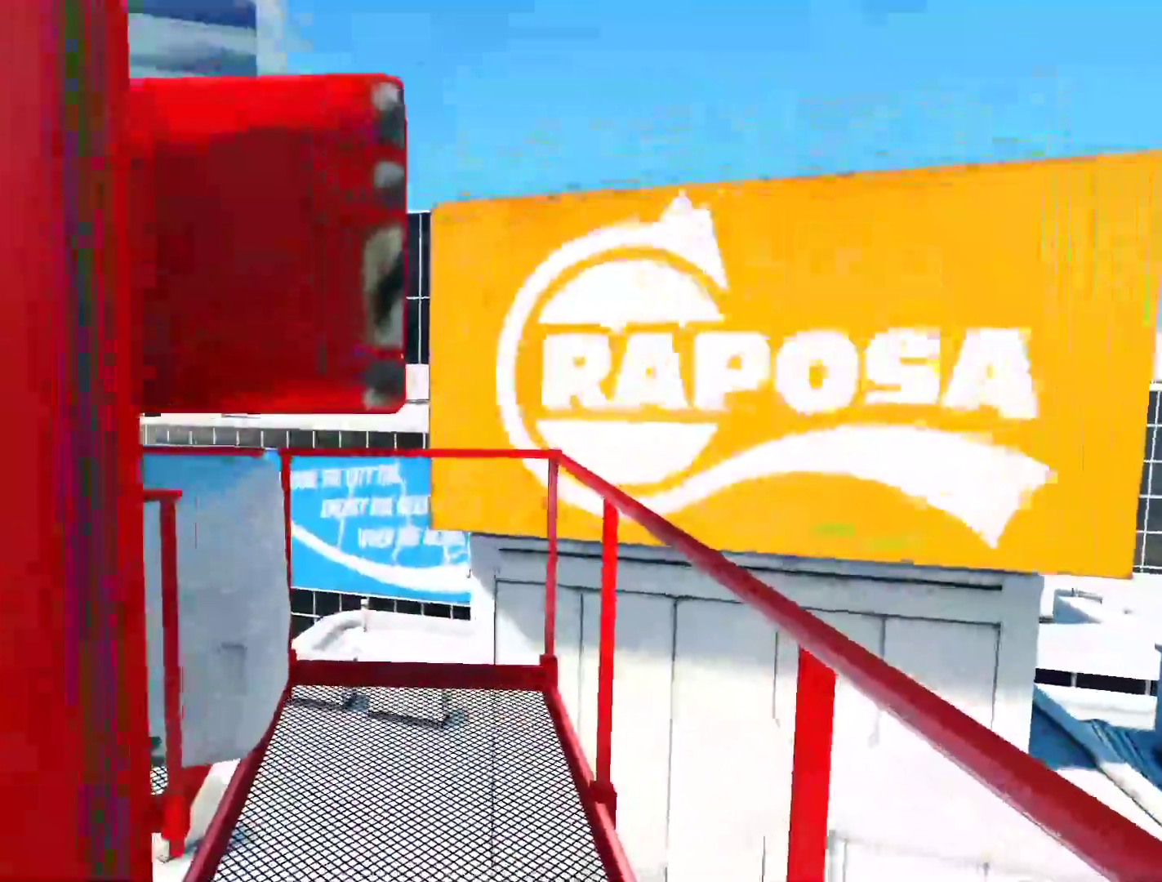
Gameplay with keyboard and mouse; each line is a JSON object with the keys and mouse buttons held at the frame after it. "events" lists presses ("down") and releases ("up") of "a", "alt", "ctrl", "d", "e", "q", "s", "shift", "space", "tab", "w", "mouse_left", "mouse_right", "mouse_wheel_up" and "mouse_wheel_down" between this image and that frame as [ms after this image, input, new state], when the widget could be followed in between. "mouse_left", "mouse_right", "mouse_wheel_up", "mouse_wheel_down" = the "left", "right", "wheel_up", "wheel_down" buttons of the "mouse" list. No other keys are recorded. Not read: mouse_move.
{"keys": ["space", "w"], "mouse": [], "events": [[333, "w", "down"], [467, "space", "down"]]}
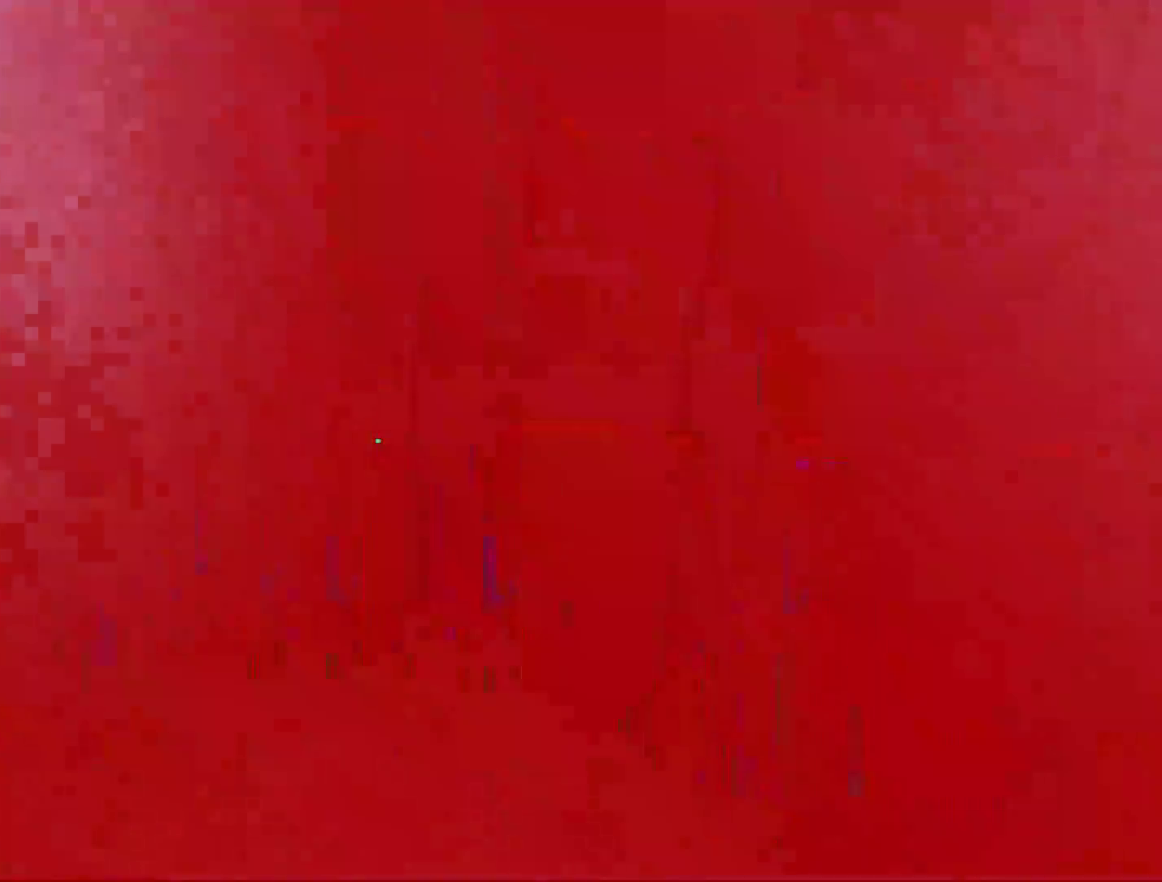
{"keys": ["w"], "mouse": [], "events": [[117, "space", "up"], [167, "space", "down"], [350, "space", "up"]]}
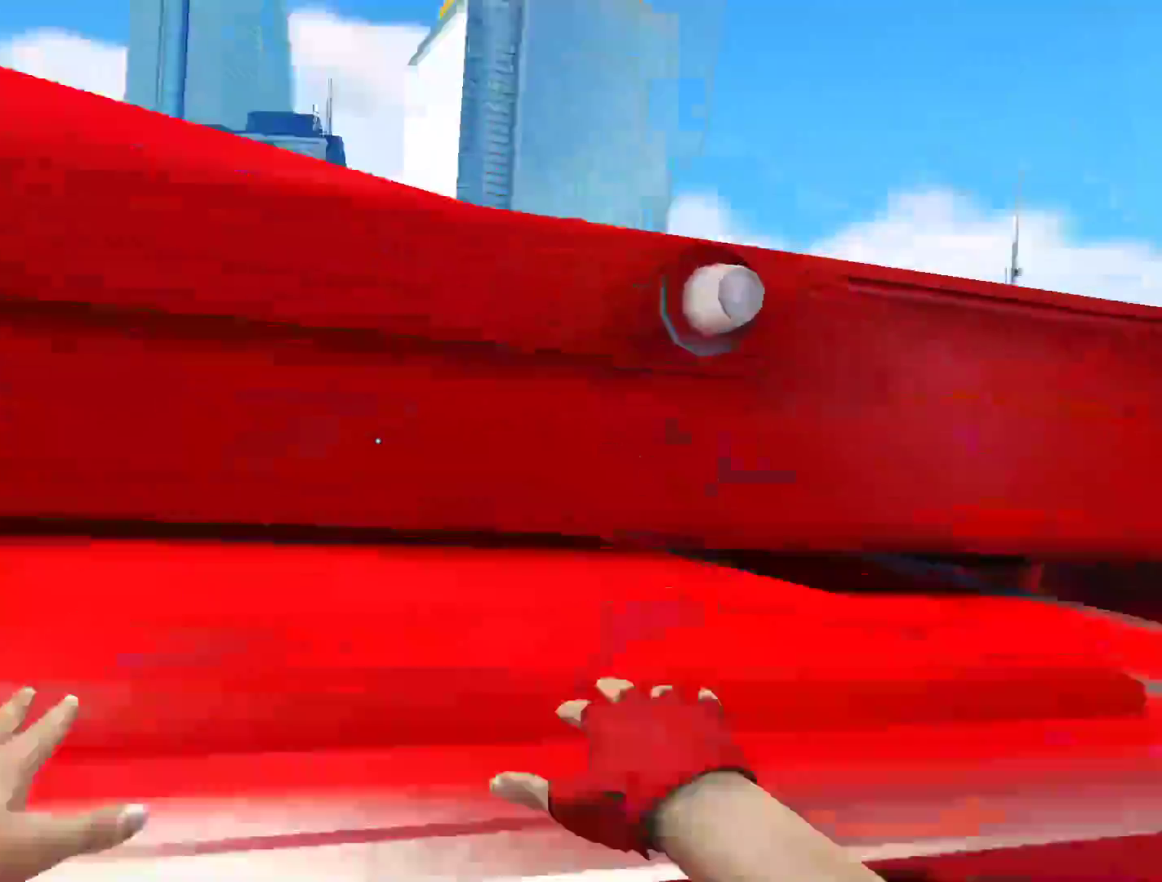
{"keys": [], "mouse": [], "events": [[33, "w", "up"]]}
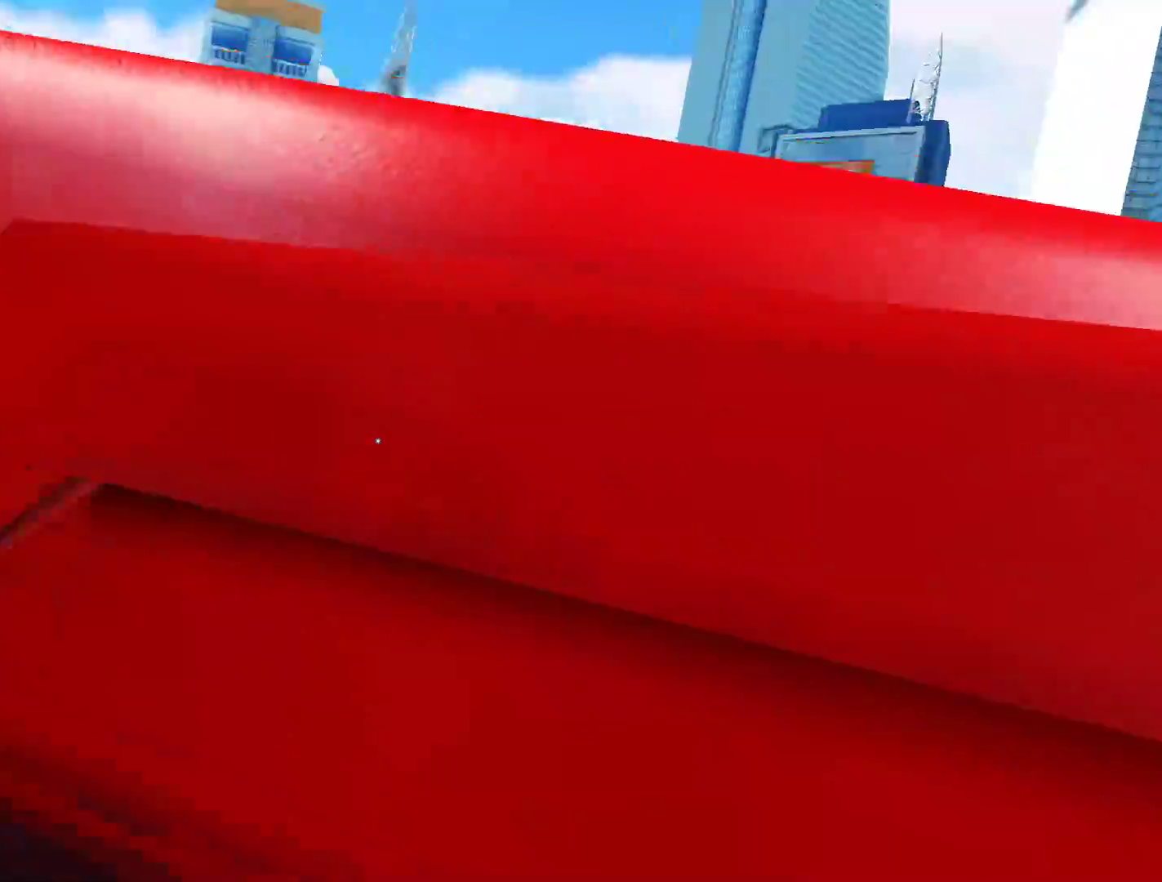
{"keys": ["space", "w"], "mouse": [], "events": [[283, "w", "down"], [467, "space", "down"]]}
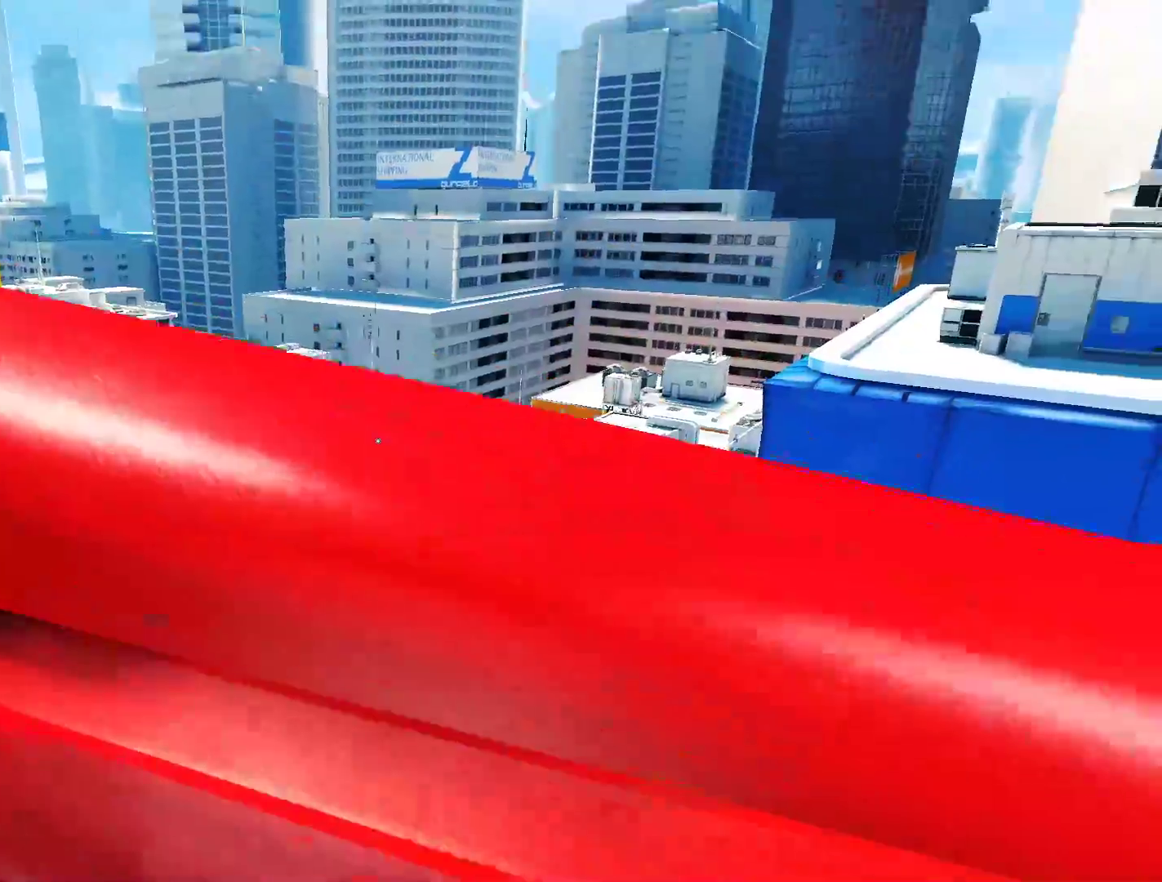
{"keys": [], "mouse": [], "events": [[17, "space", "up"], [150, "w", "up"]]}
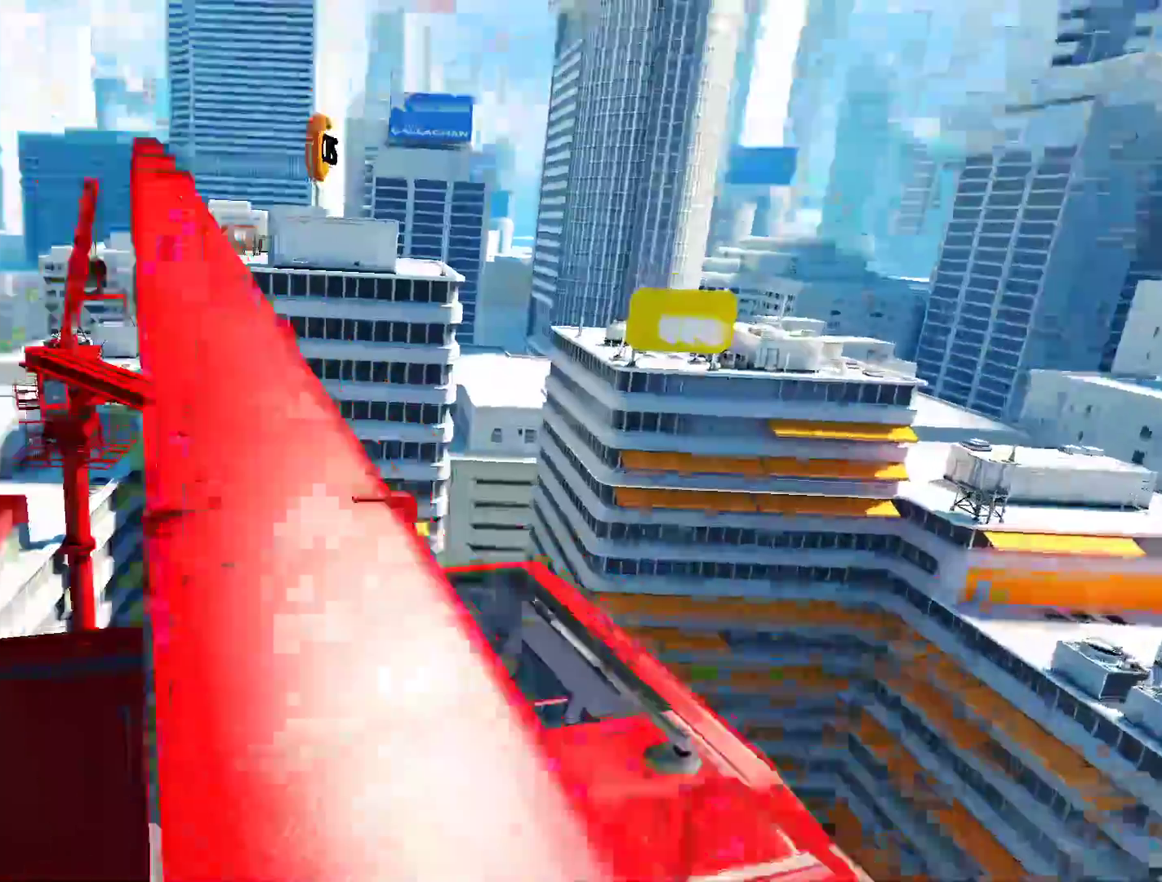
{"keys": ["w"], "mouse": [], "events": [[317, "w", "down"]]}
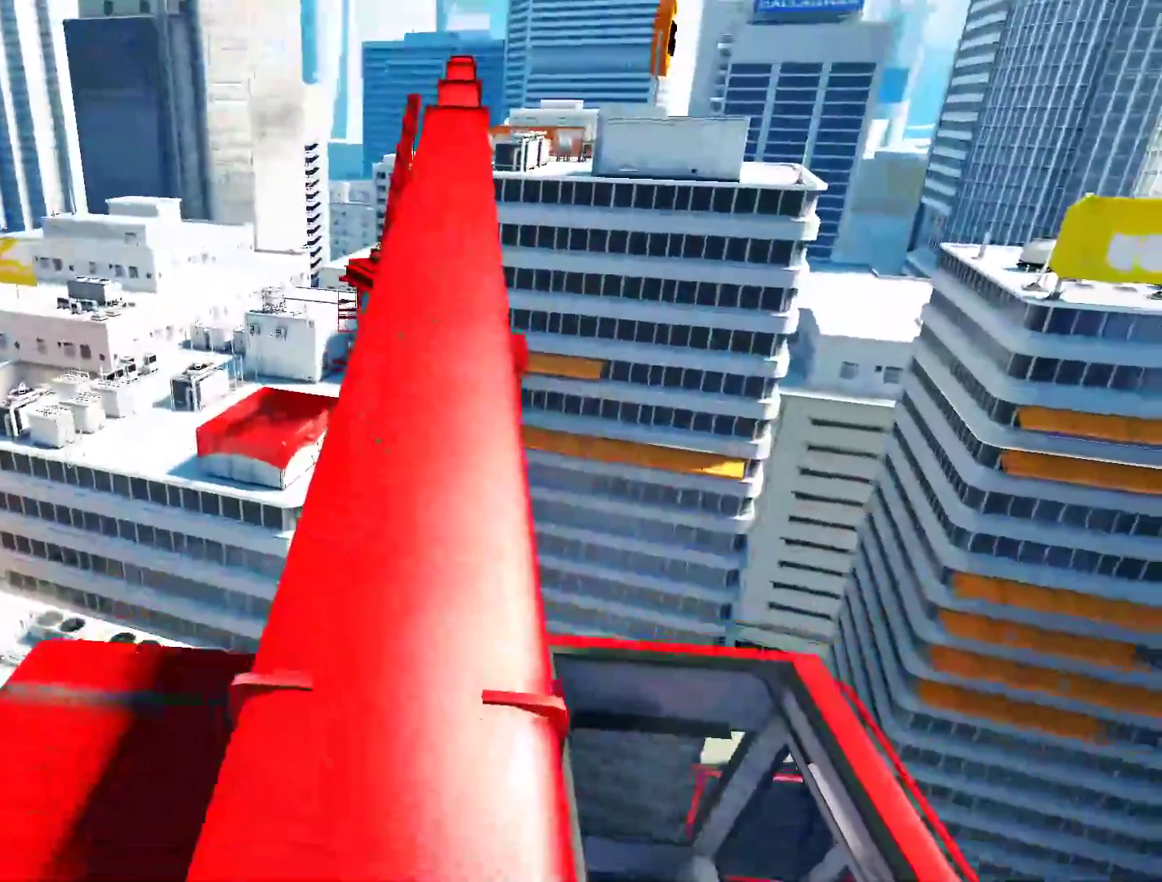
{"keys": ["w"], "mouse": [], "events": []}
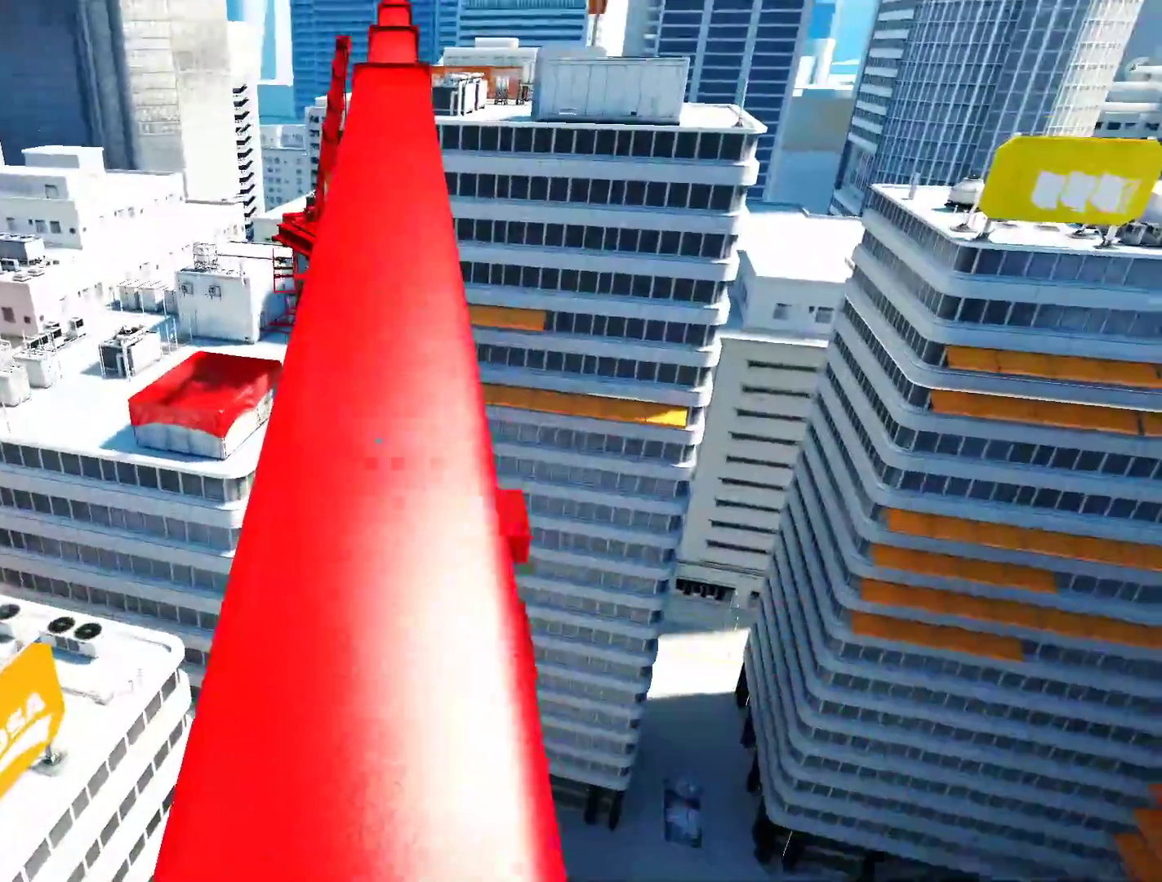
{"keys": ["w"], "mouse": [], "events": []}
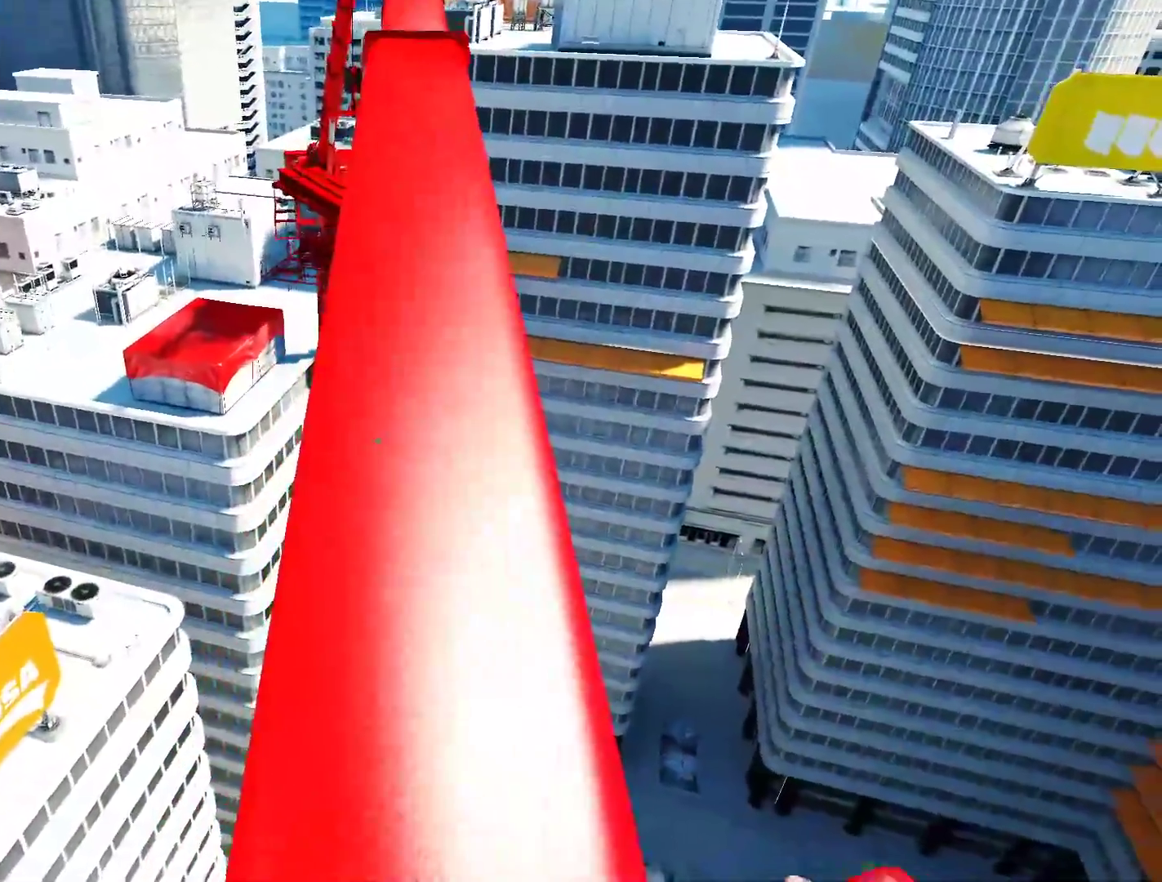
{"keys": ["w"], "mouse": [], "events": []}
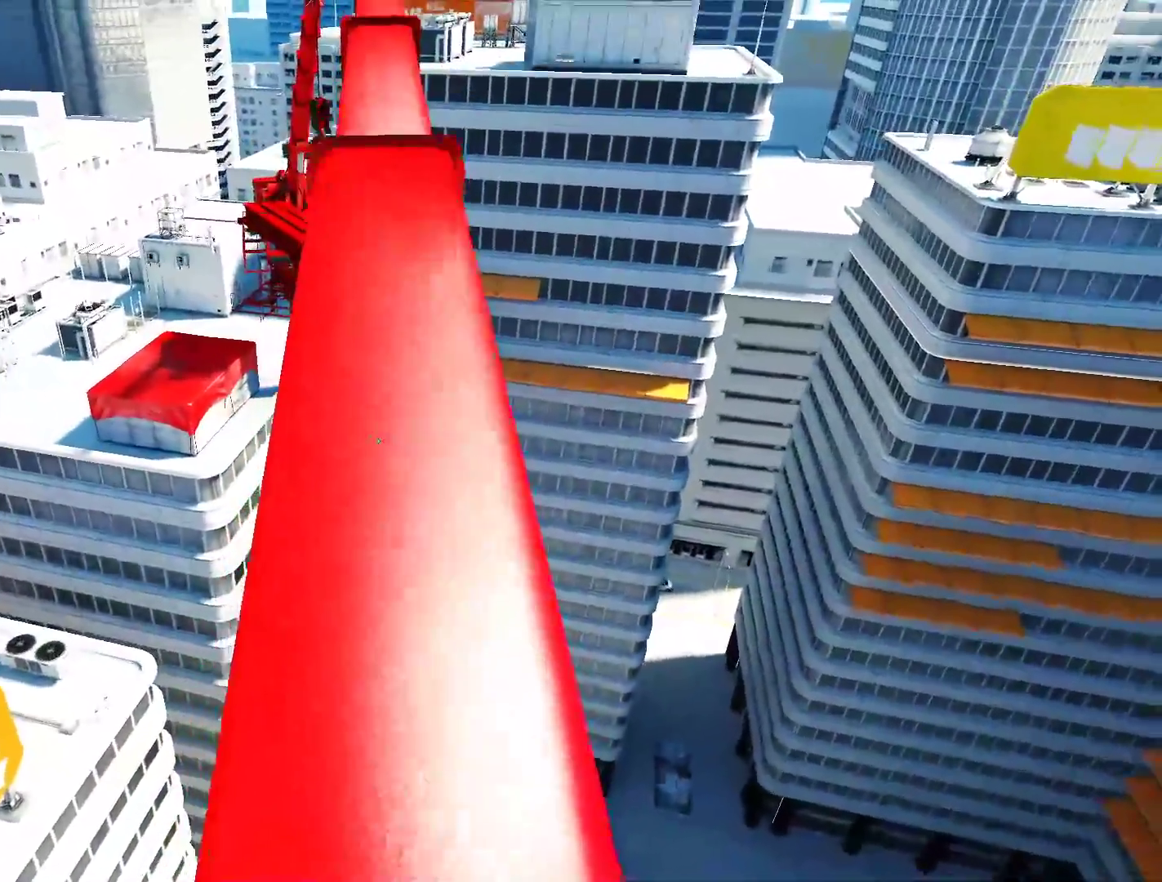
{"keys": ["w"], "mouse": [], "events": []}
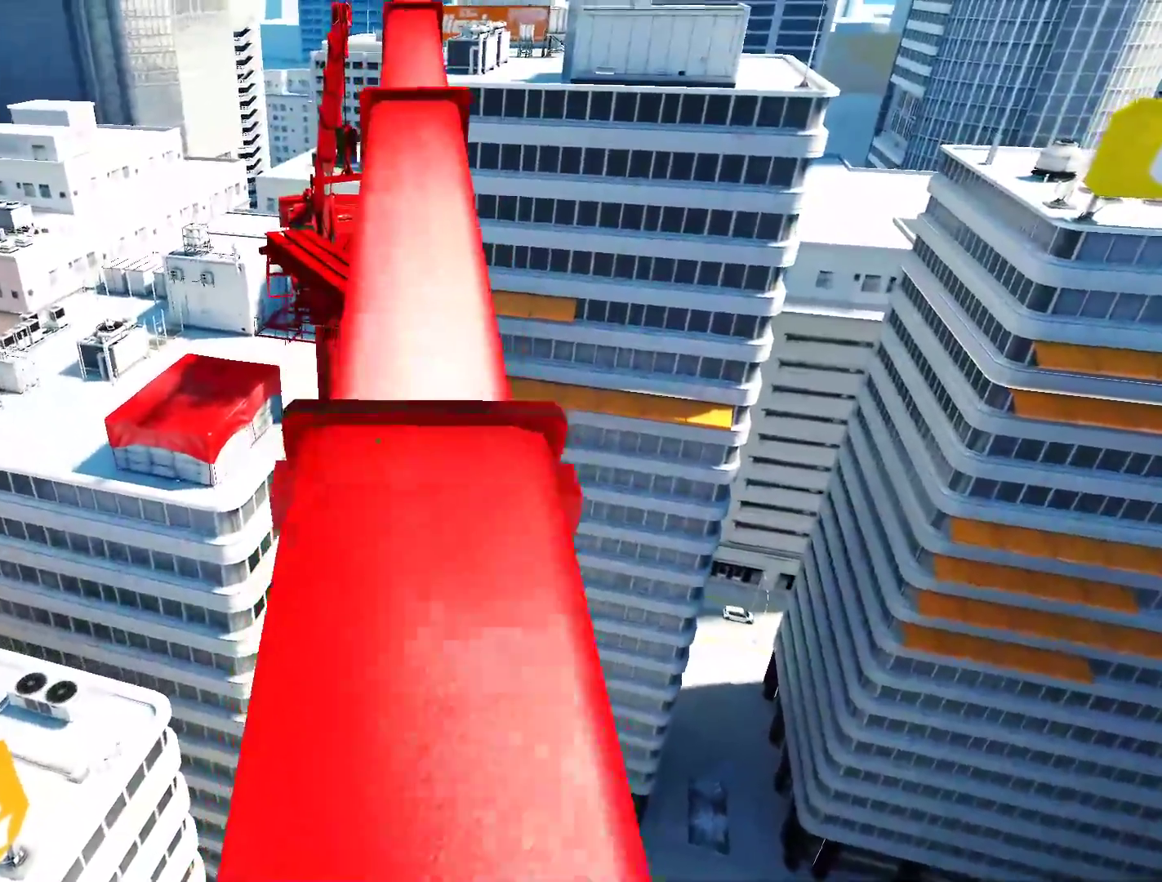
{"keys": ["w"], "mouse": [], "events": []}
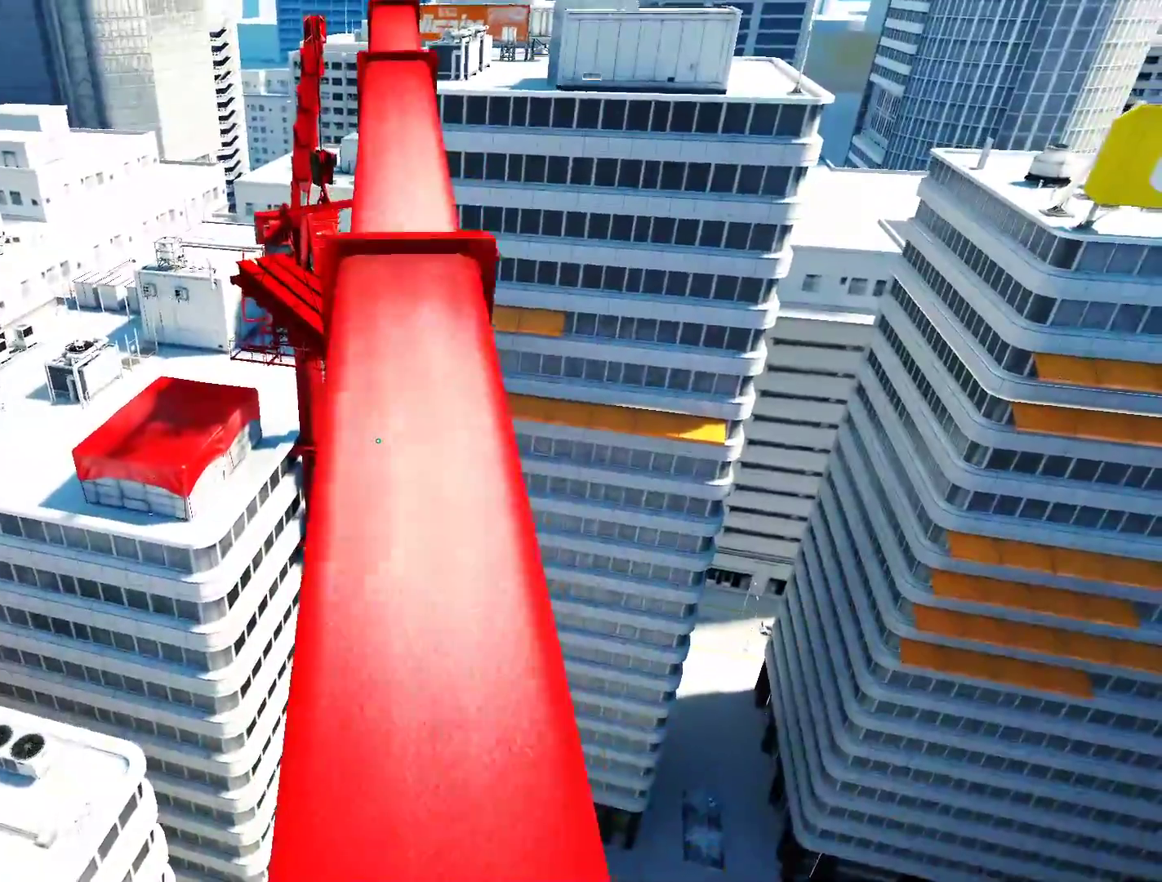
{"keys": ["w"], "mouse": [], "events": []}
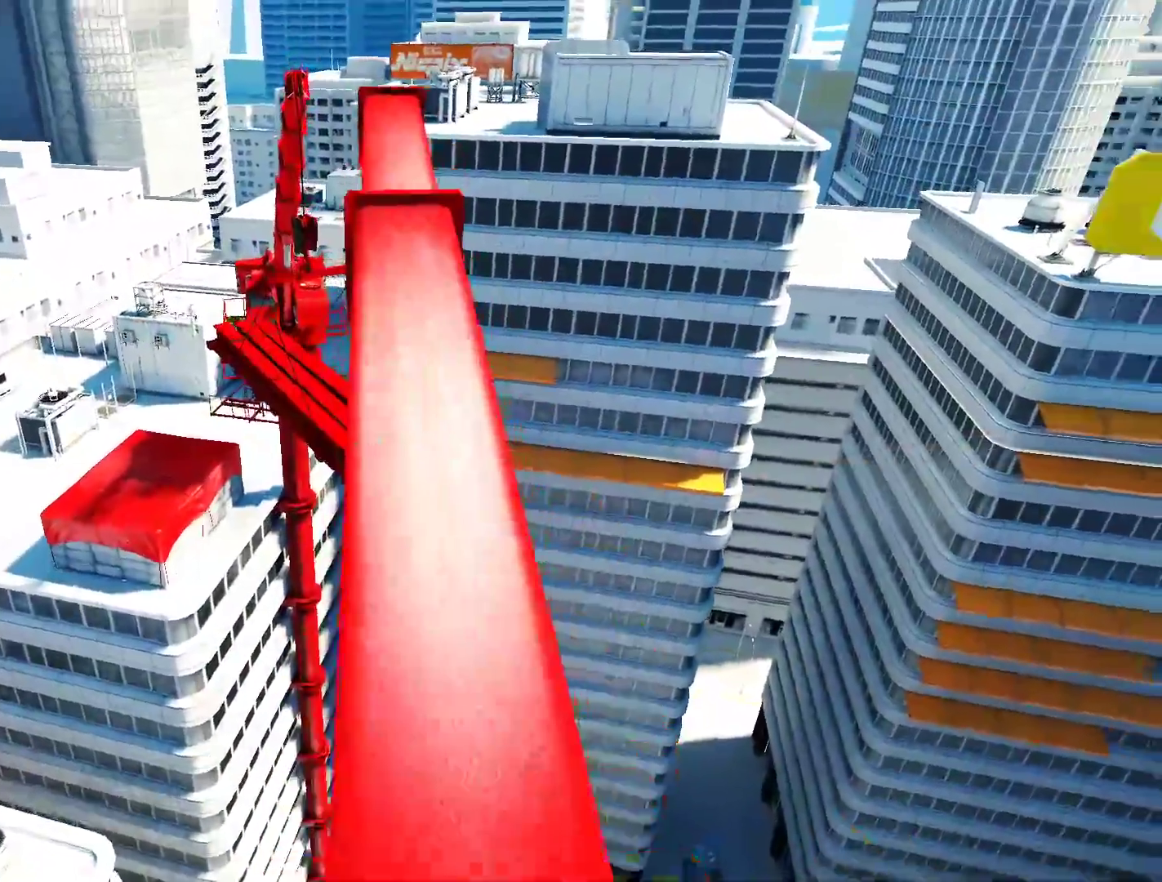
{"keys": ["w"], "mouse": [], "events": []}
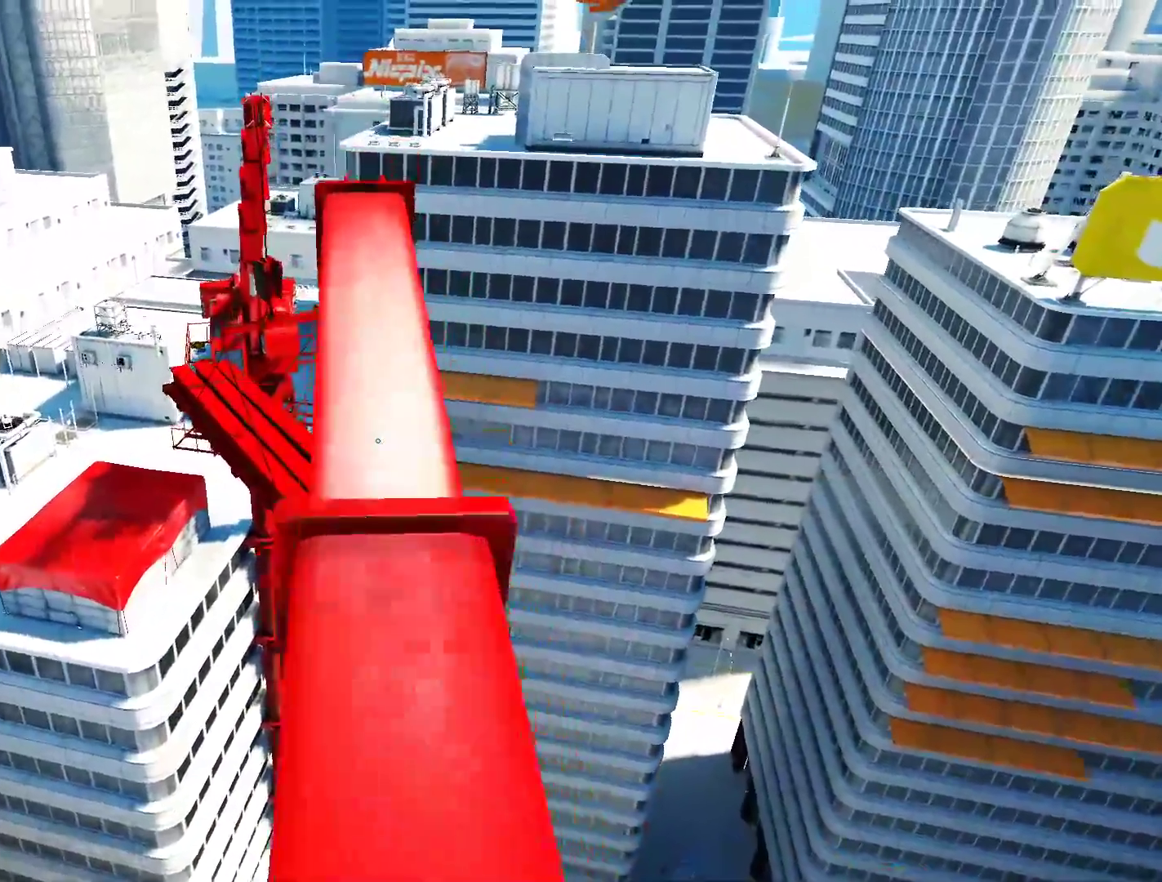
{"keys": ["w"], "mouse": [], "events": []}
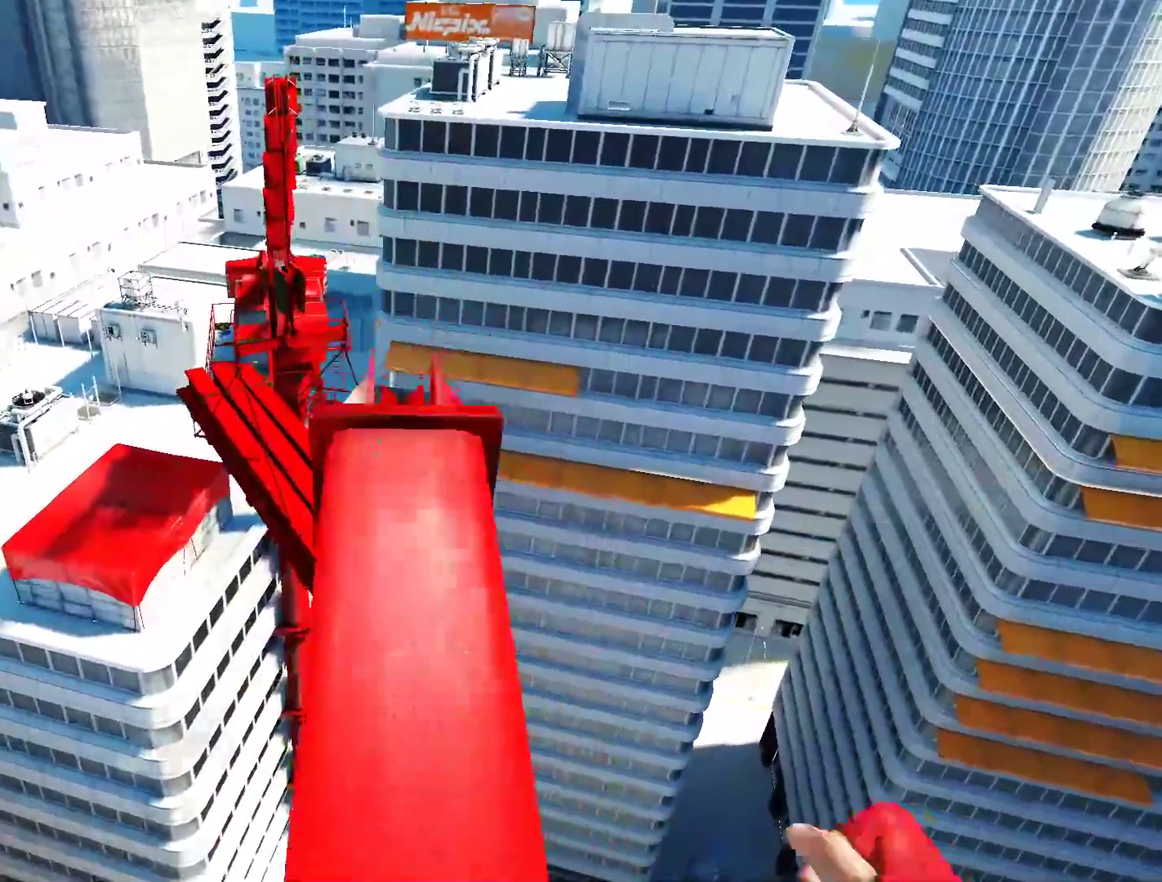
{"keys": ["space", "w"], "mouse": [], "events": [[167, "space", "down"]]}
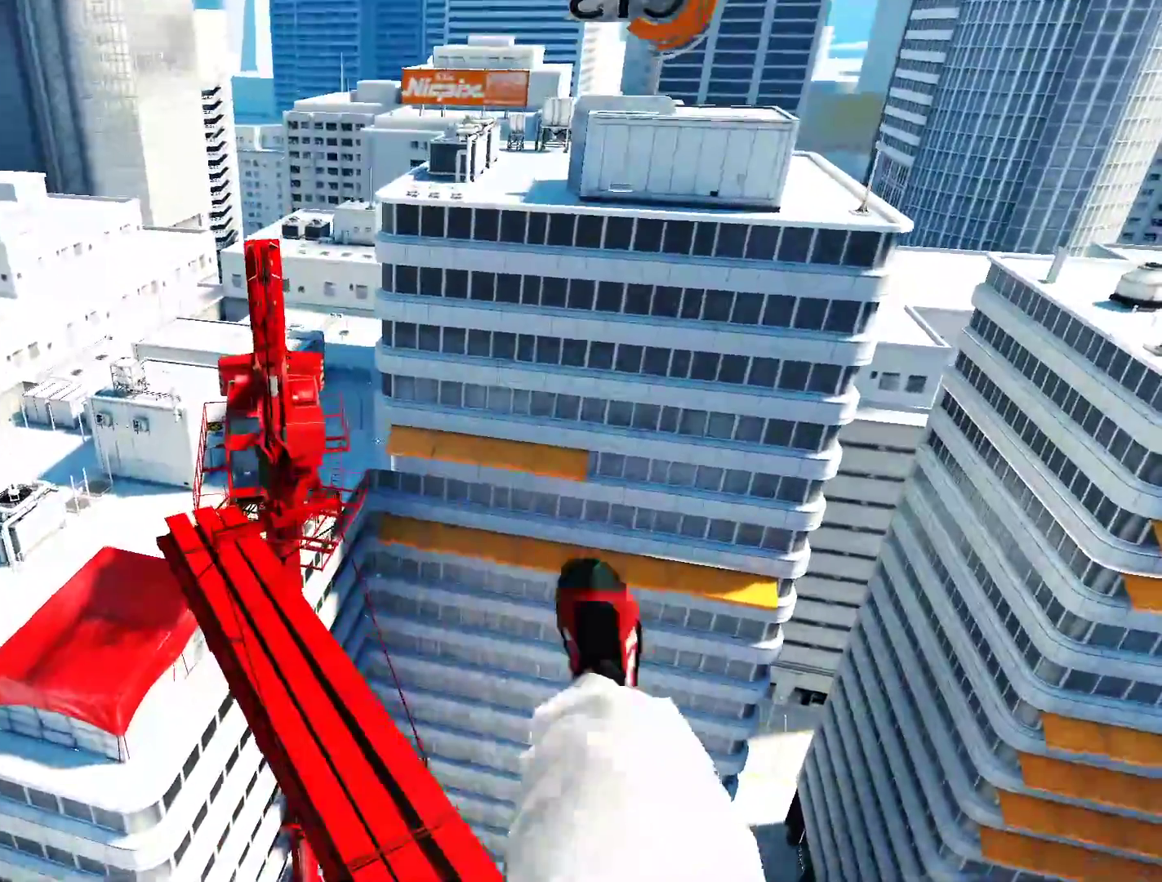
{"keys": ["w"], "mouse": [], "events": [[133, "space", "up"]]}
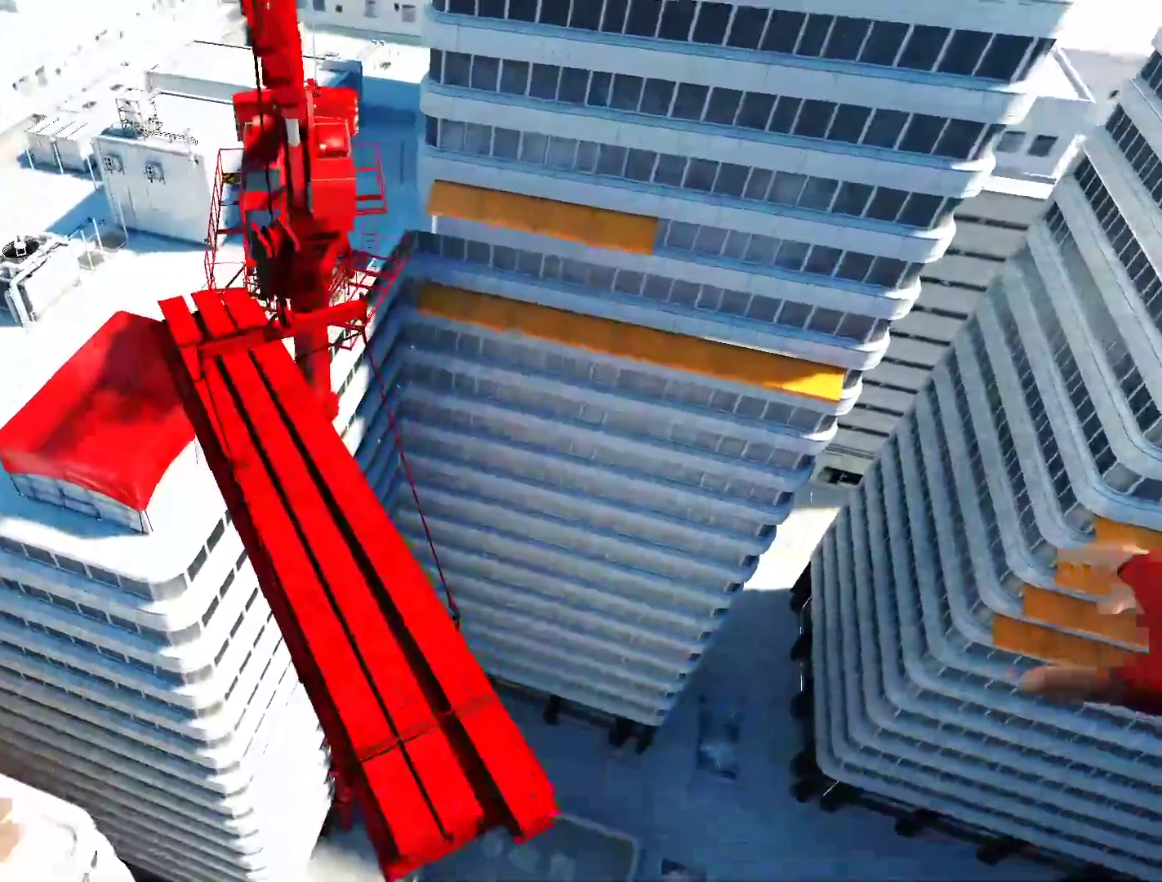
{"keys": ["w"], "mouse": [], "events": []}
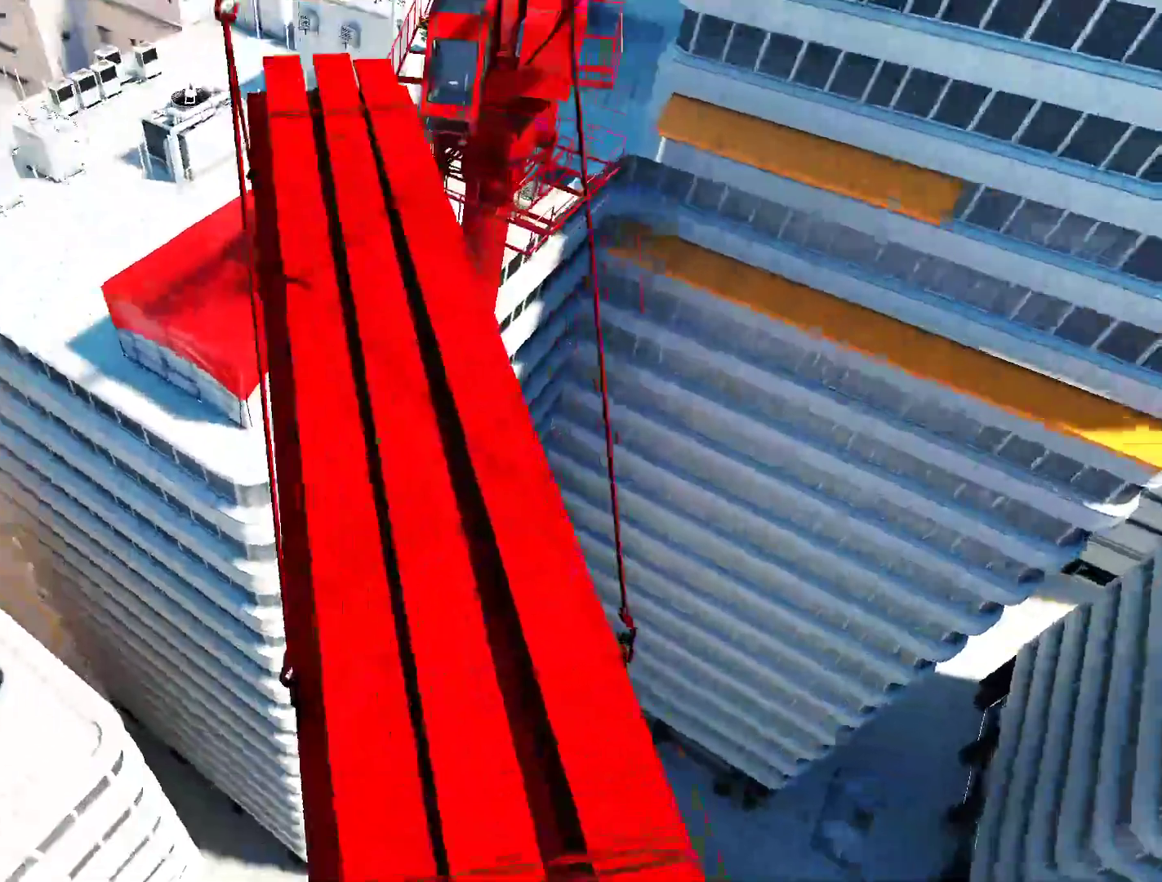
{"keys": ["w"], "mouse": [], "events": [[83, "shift", "down"], [267, "shift", "up"]]}
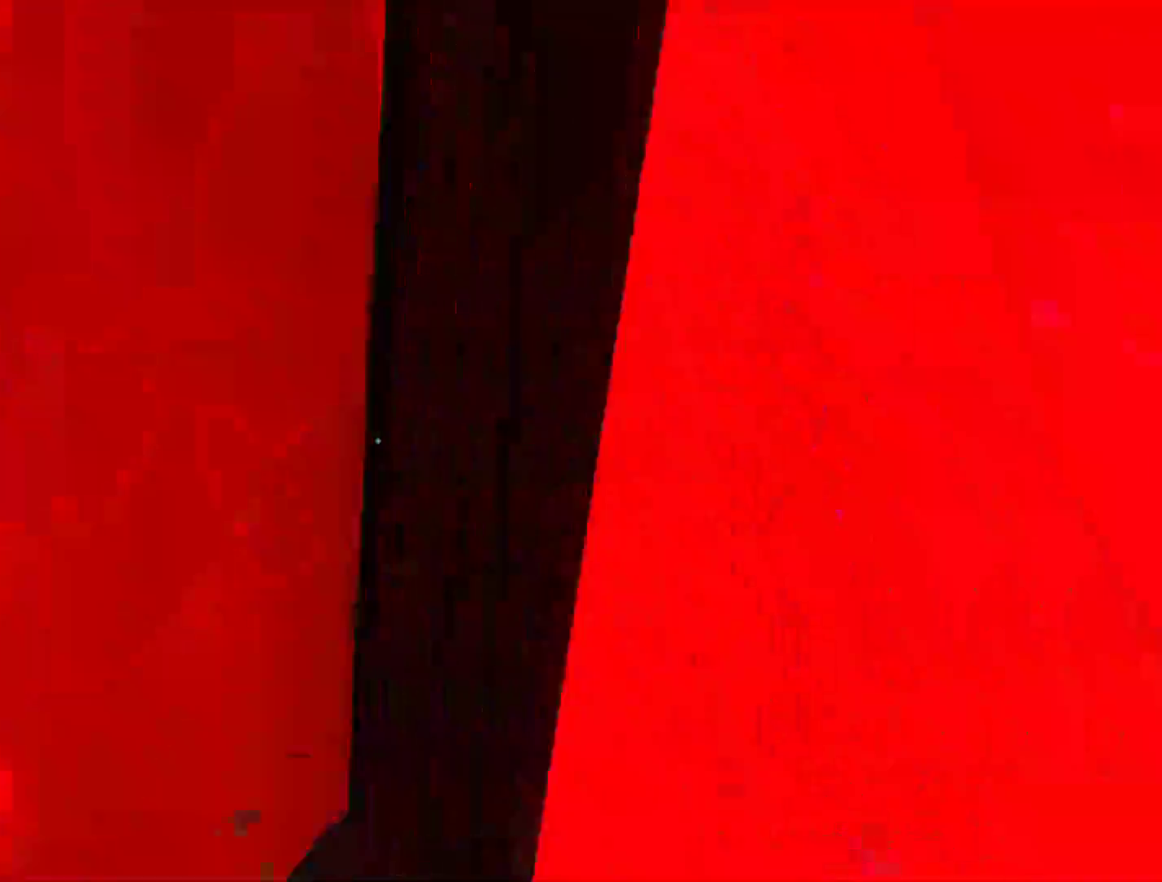
{"keys": ["w"], "mouse": [], "events": []}
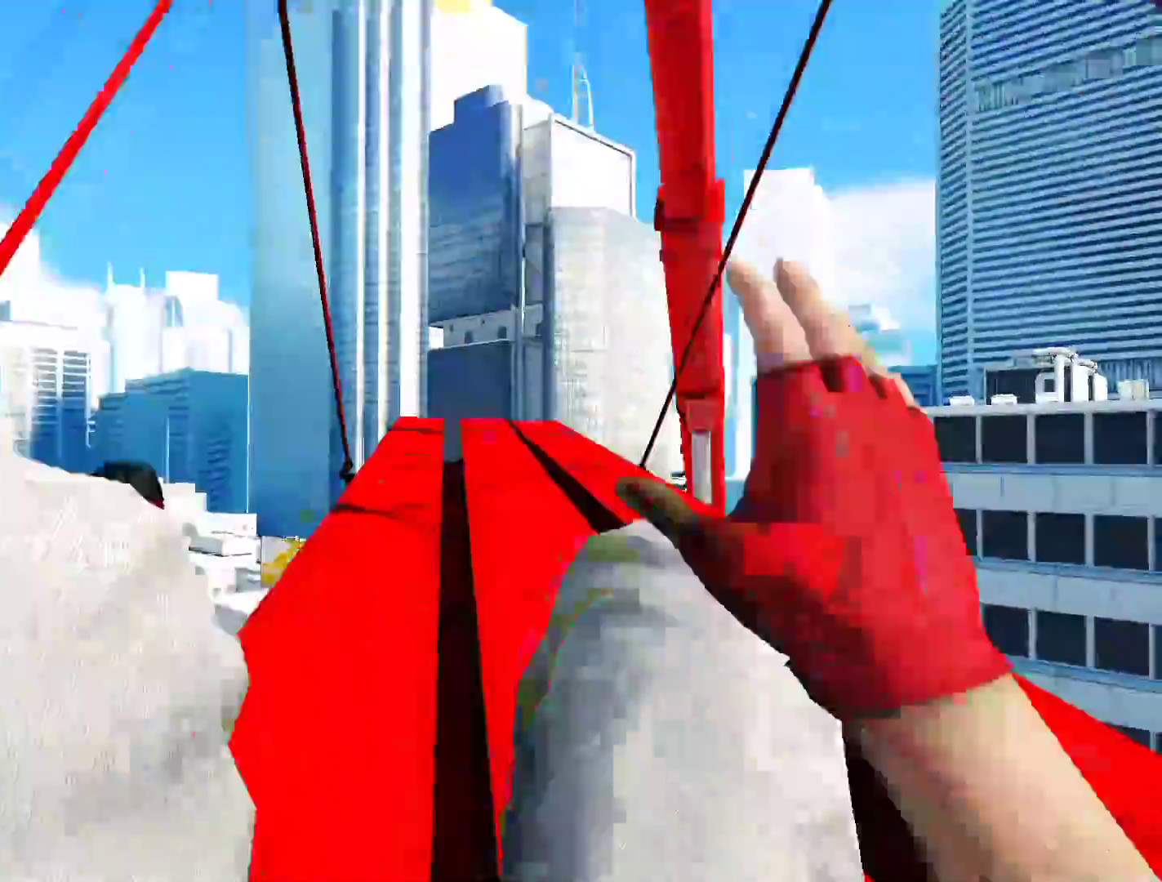
{"keys": [], "mouse": [], "events": [[200, "w", "up"]]}
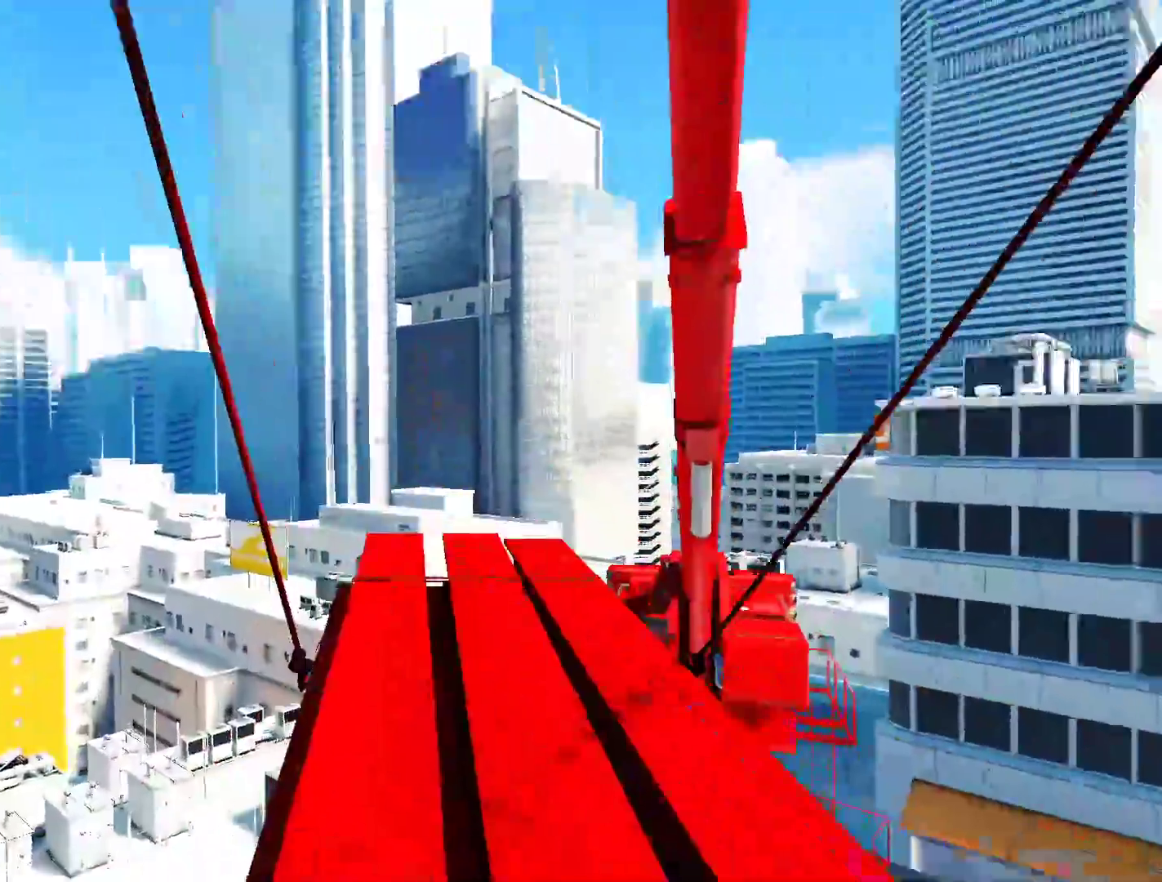
{"keys": ["w"], "mouse": [], "events": [[167, "a", "down"], [317, "space", "down"], [417, "a", "up"], [417, "space", "up"], [417, "w", "down"]]}
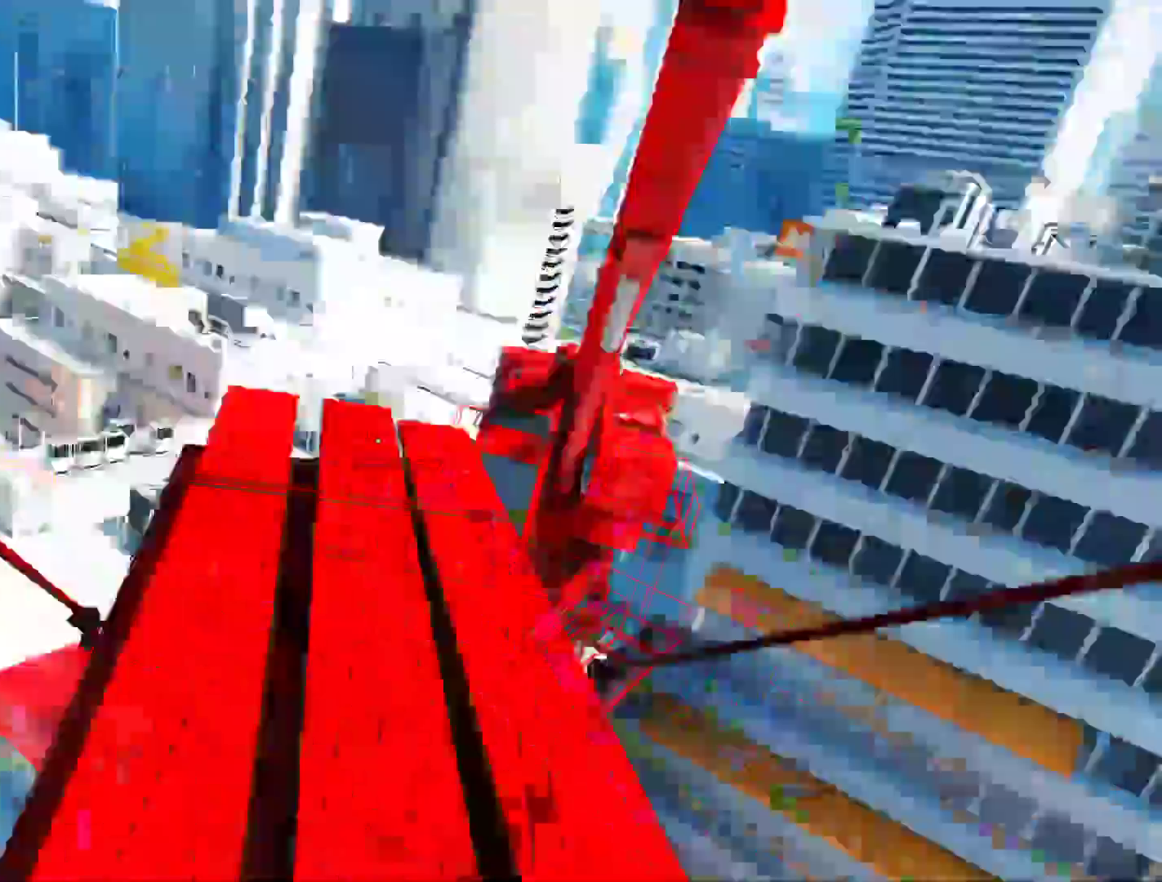
{"keys": ["w"], "mouse": [], "events": []}